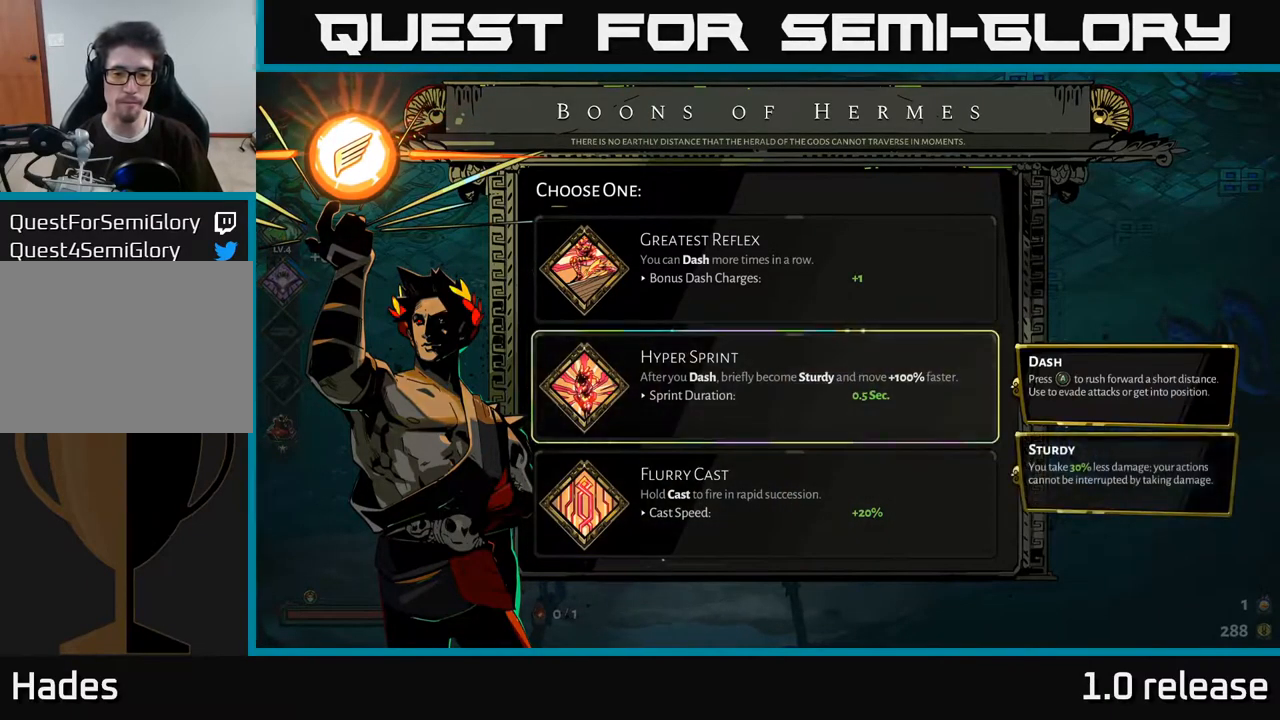
Gameplay with a controller (Xbox layout); each line is a JSON object with the inputs held at the frame after it. "events" lists button and stick changes between this image and that frame as [ms after this image, input, new state], when the widget could be followed in between.
{"buttons": ["A"], "left_stick": "center", "right_stick": "center", "events": [[100, "DPAD_DOWN", "up"], [233, "DPAD_UP", "down"], [333, "DPAD_UP", "up"], [450, "A", "down"]]}
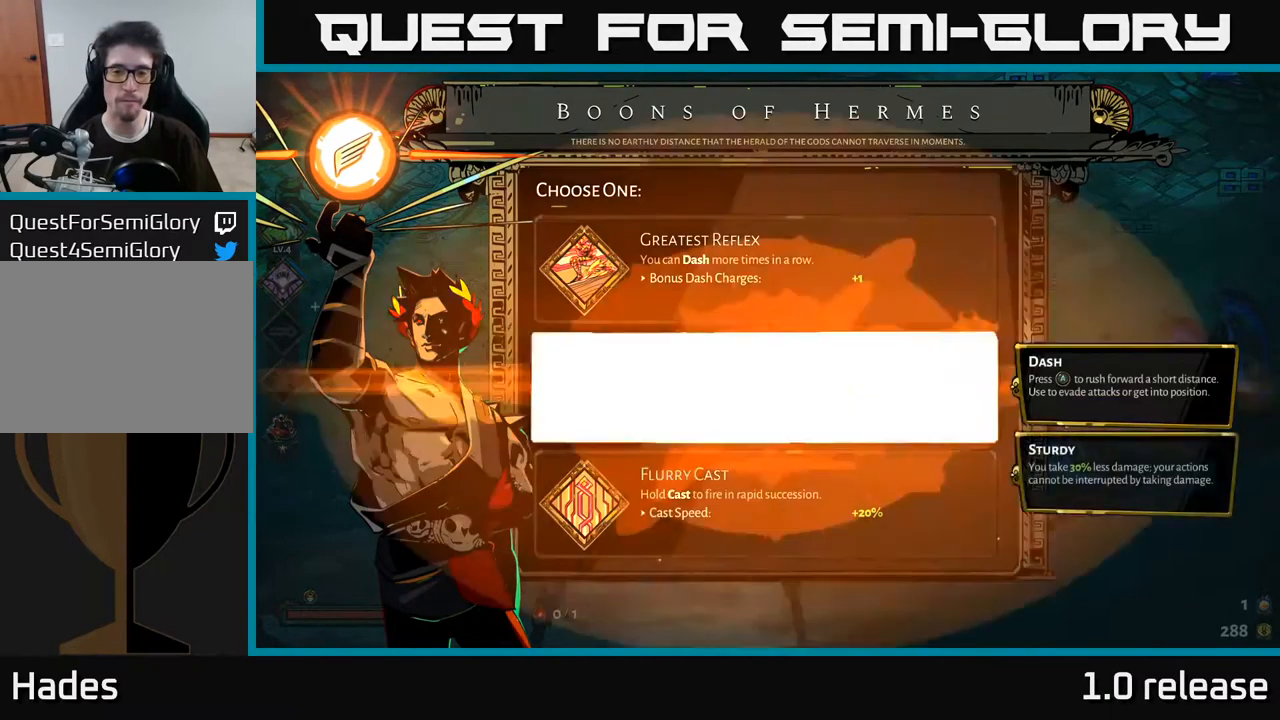
{"buttons": [], "left_stick": "down-left", "right_stick": "center", "events": [[17, "A", "up"], [433, "left_stick", "down-left"]]}
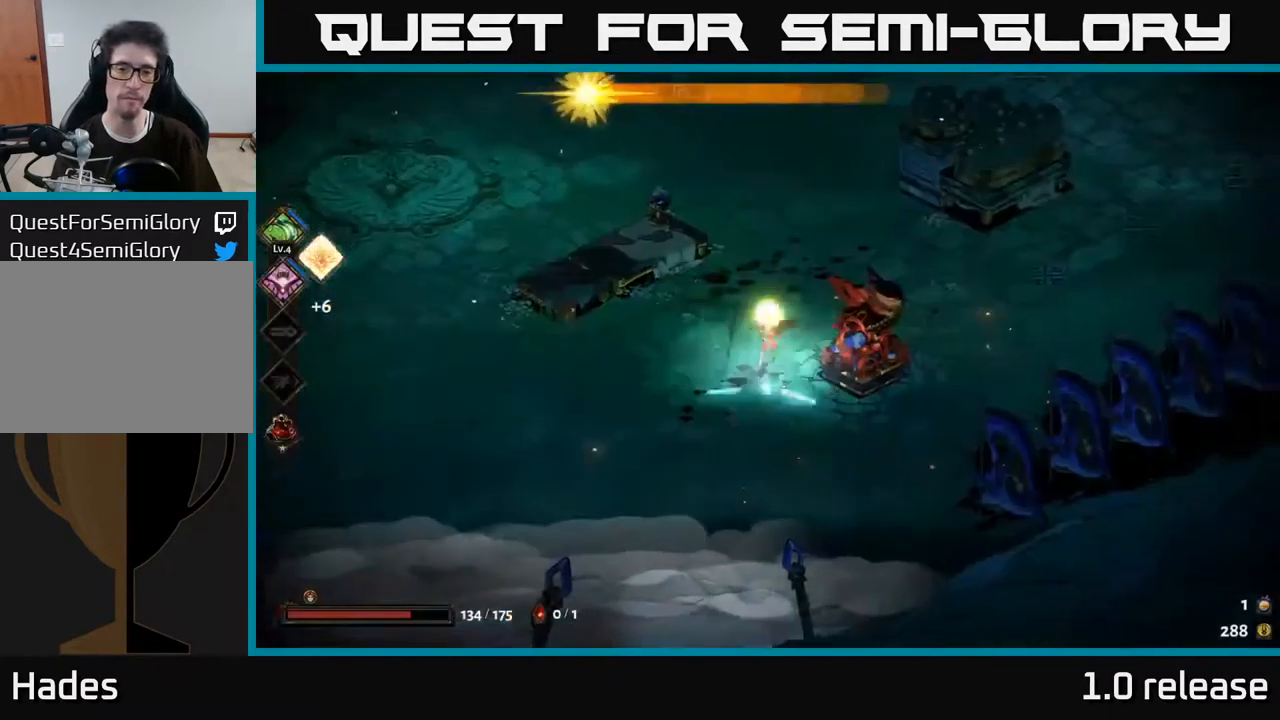
{"buttons": [], "left_stick": "left", "right_stick": "center", "events": [[283, "left_stick", "left"]]}
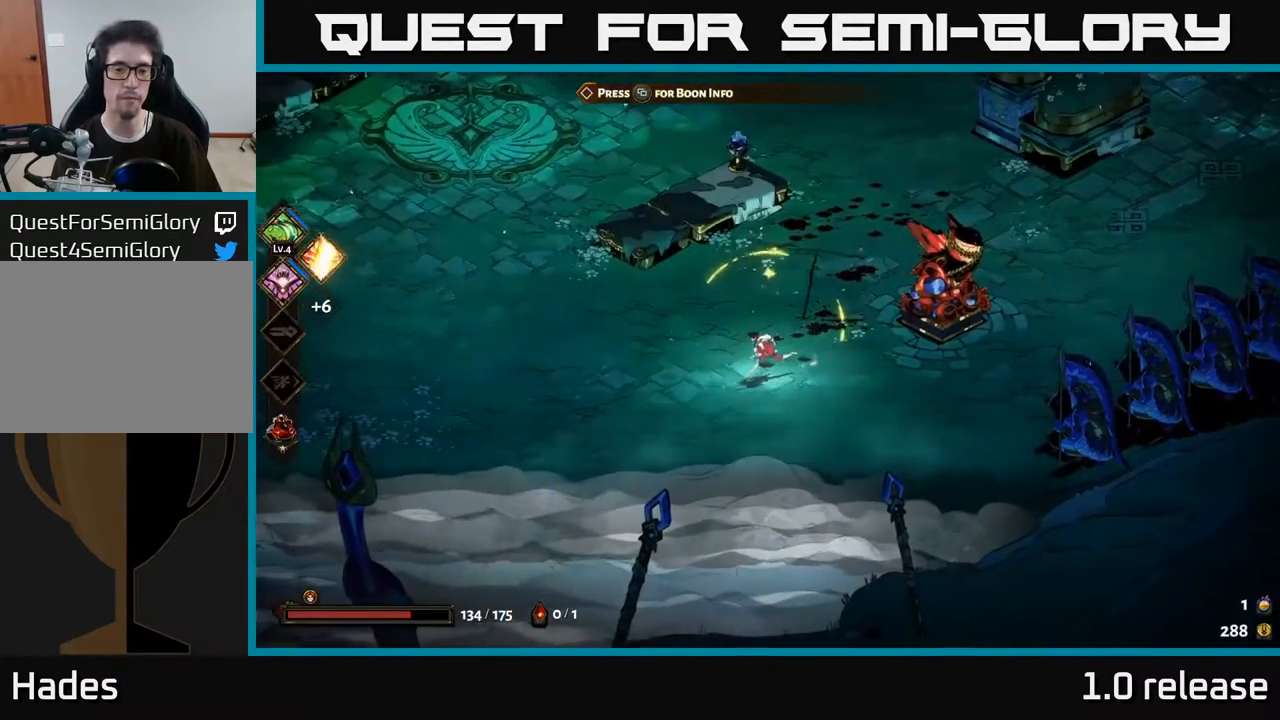
{"buttons": ["A"], "left_stick": "down-left", "right_stick": "center", "events": [[17, "left_stick", "down-left"], [417, "A", "down"]]}
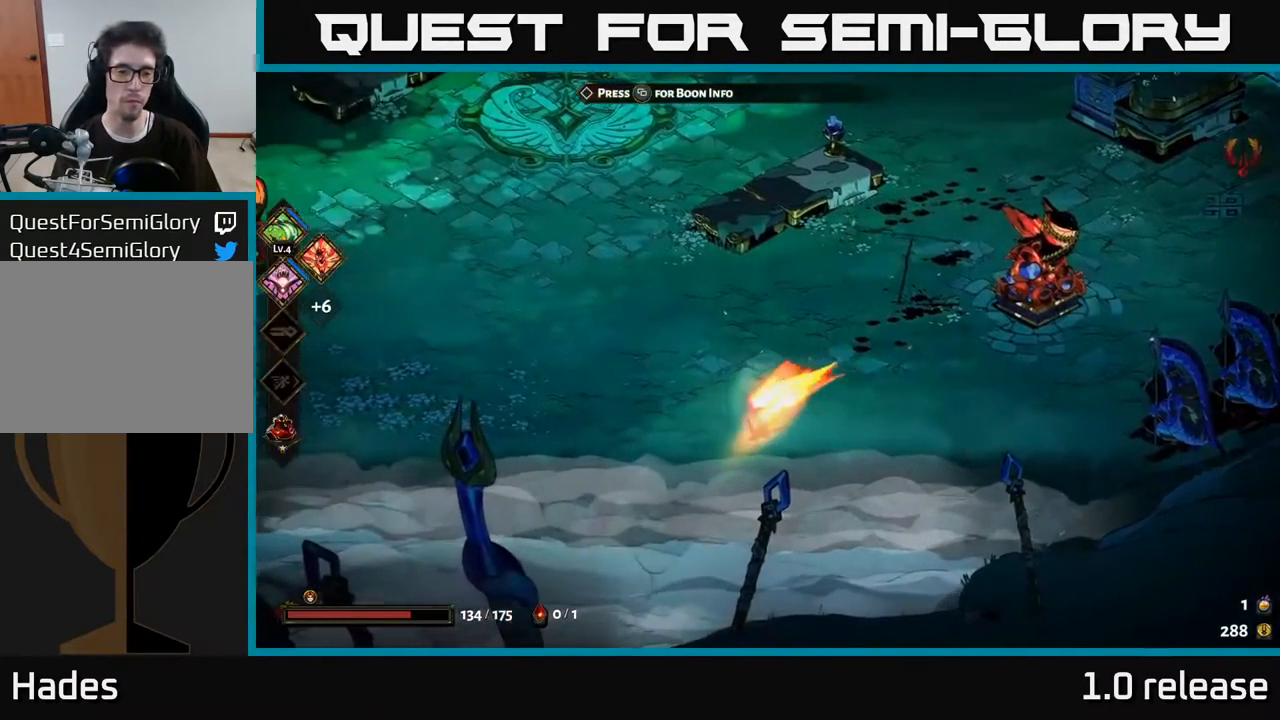
{"buttons": [], "left_stick": "up-left", "right_stick": "center", "events": [[83, "left_stick", "left"], [117, "A", "up"], [250, "left_stick", "up-left"], [283, "A", "down"], [483, "A", "up"]]}
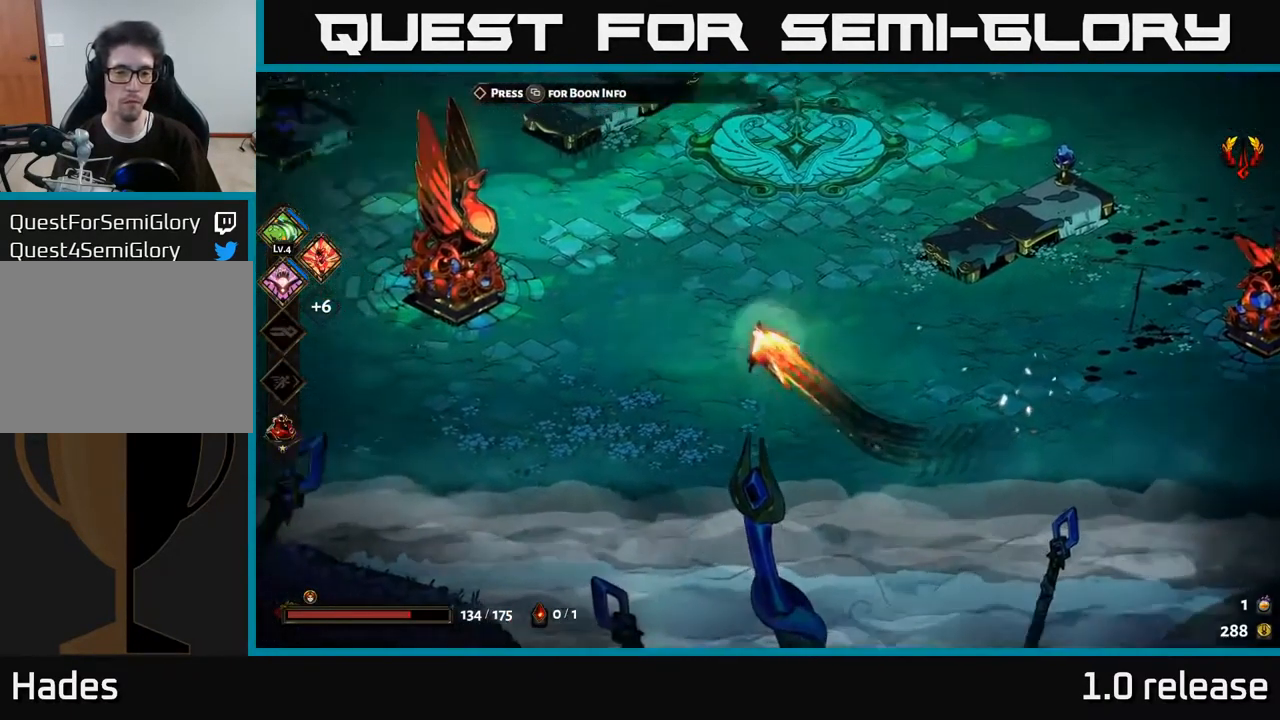
{"buttons": [], "left_stick": "down-left", "right_stick": "center", "events": [[467, "left_stick", "down-left"]]}
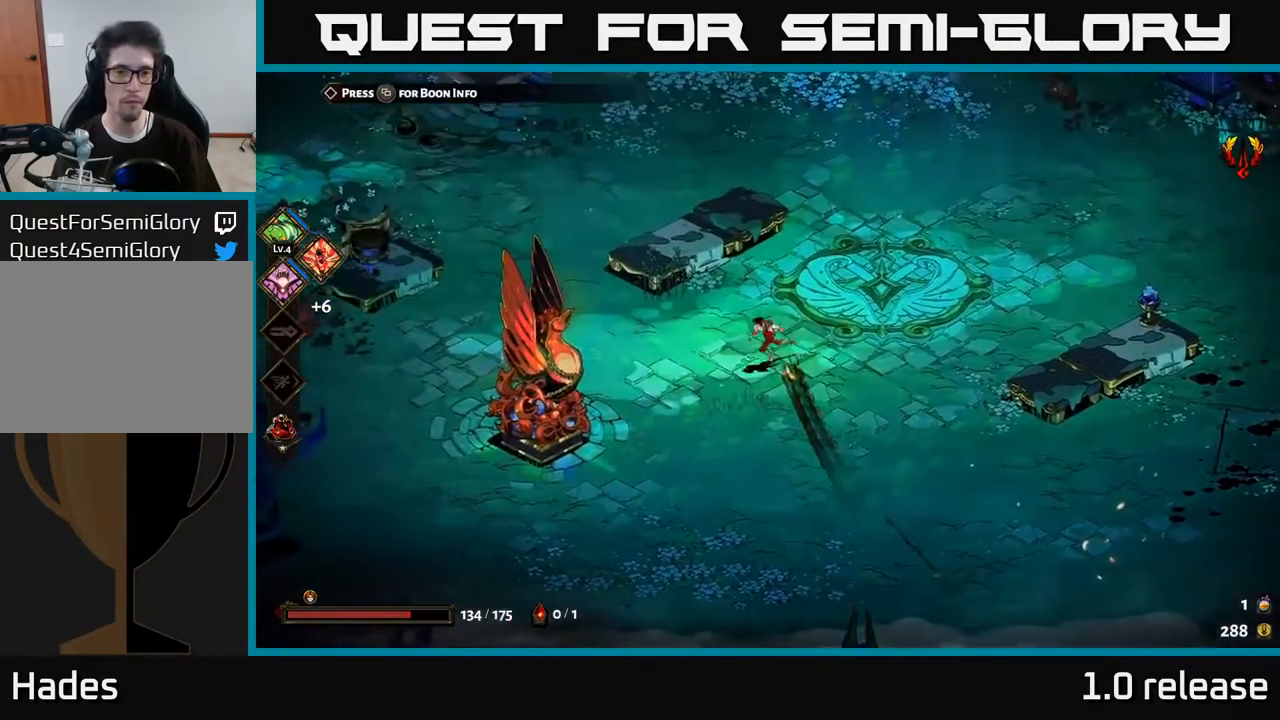
{"buttons": [], "left_stick": "left", "right_stick": "center", "events": [[67, "A", "down"], [83, "left_stick", "down"], [334, "left_stick", "down-left"], [450, "A", "up"], [484, "left_stick", "left"]]}
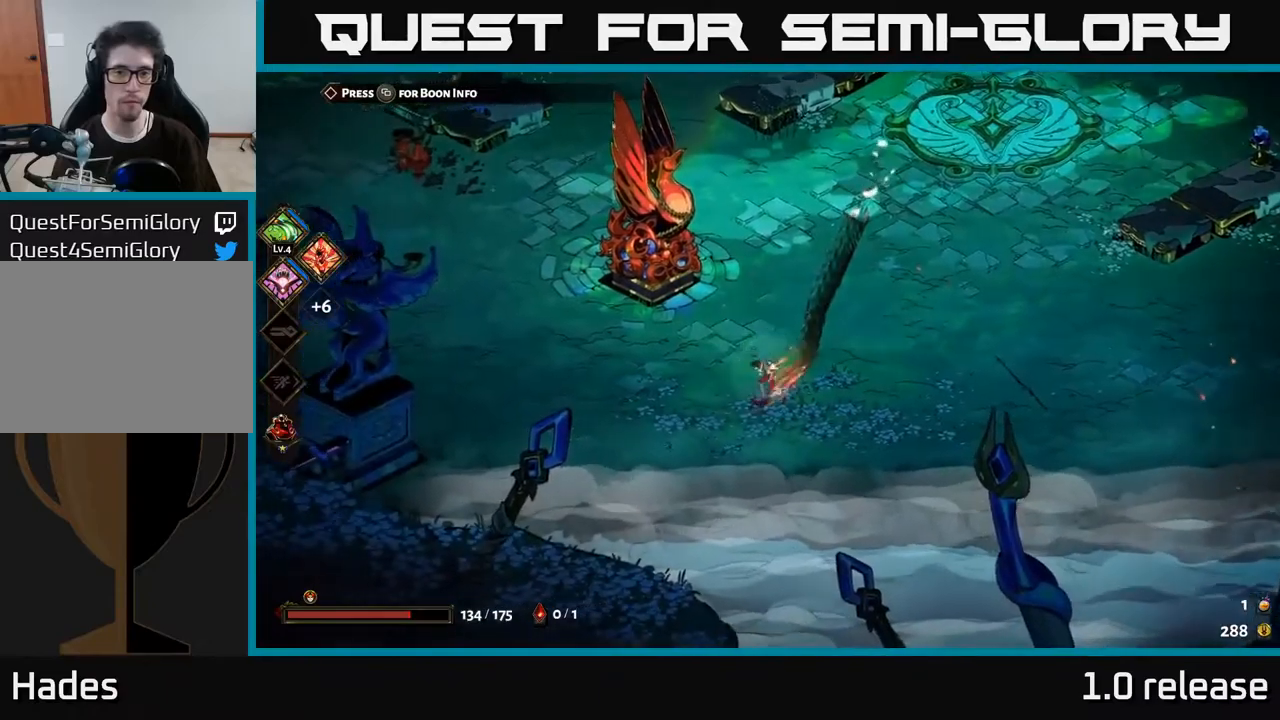
{"buttons": [], "left_stick": "up", "right_stick": "center", "events": [[434, "left_stick", "up"]]}
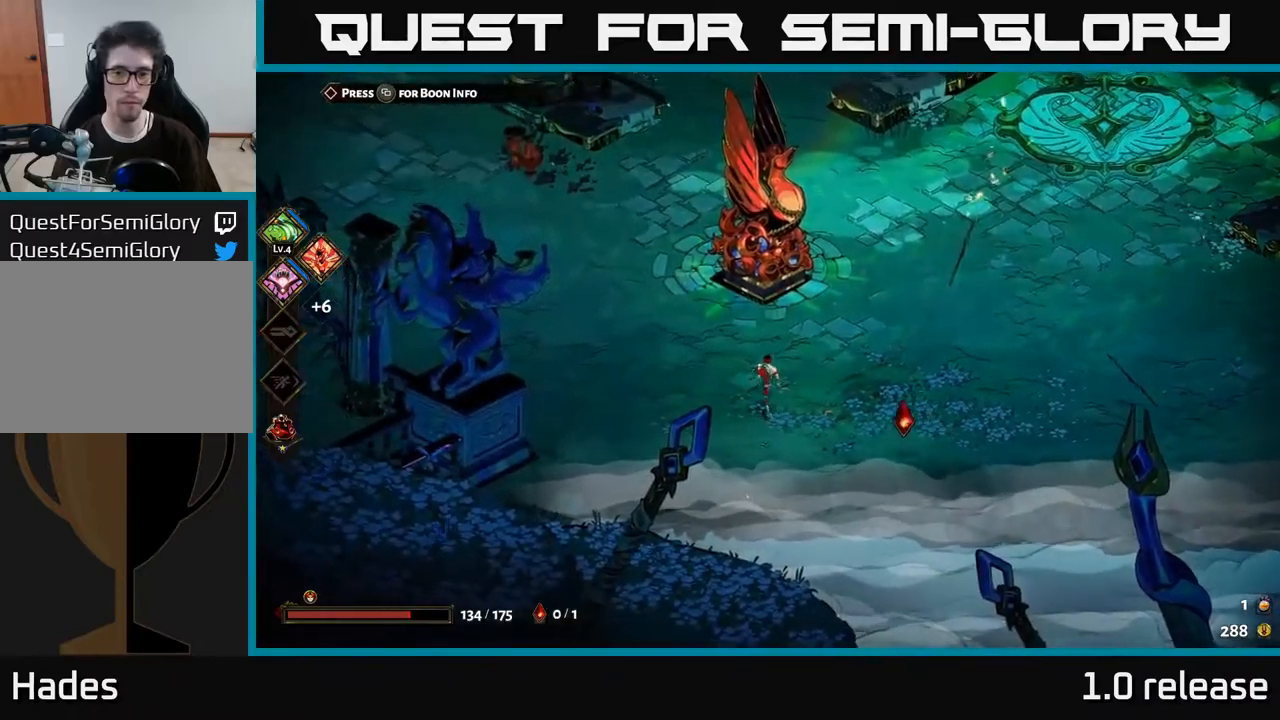
{"buttons": ["A"], "left_stick": "up-right", "right_stick": "center", "events": [[34, "left_stick", "right"], [117, "A", "down"], [150, "left_stick", "down-right"], [284, "A", "up"], [317, "left_stick", "up-right"], [467, "A", "down"]]}
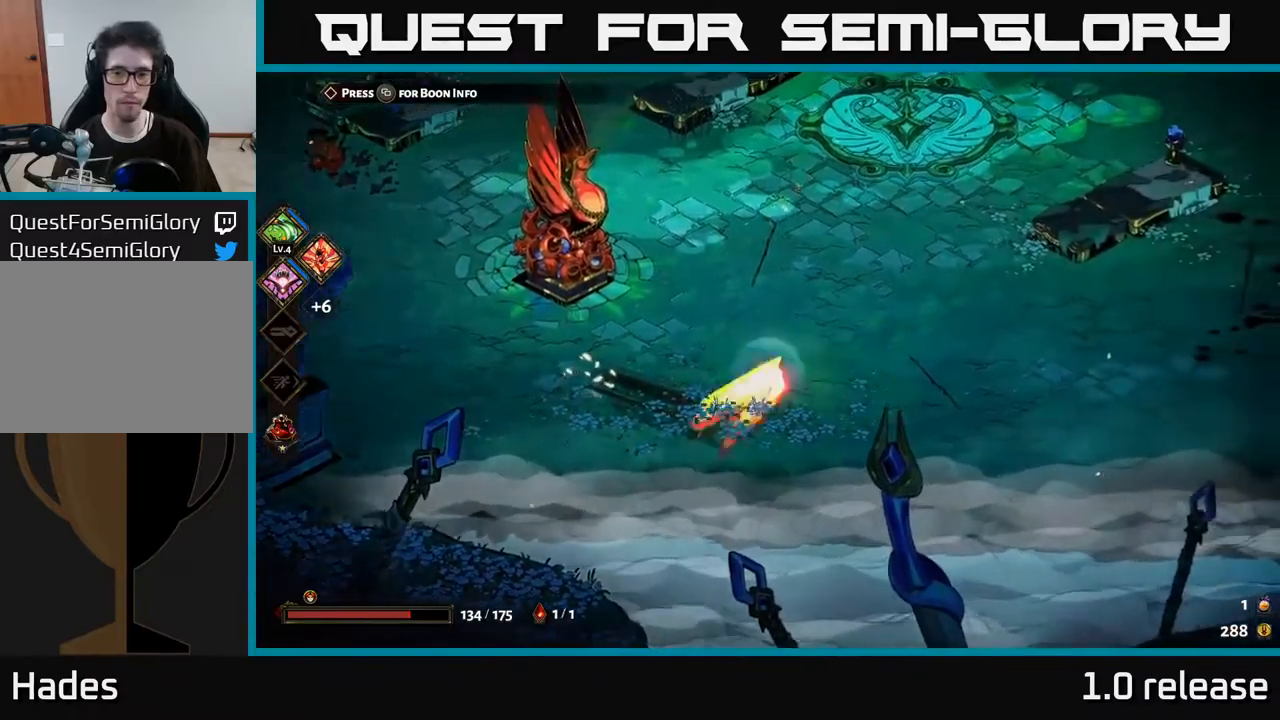
{"buttons": [], "left_stick": "up-right", "right_stick": "center", "events": [[167, "A", "up"]]}
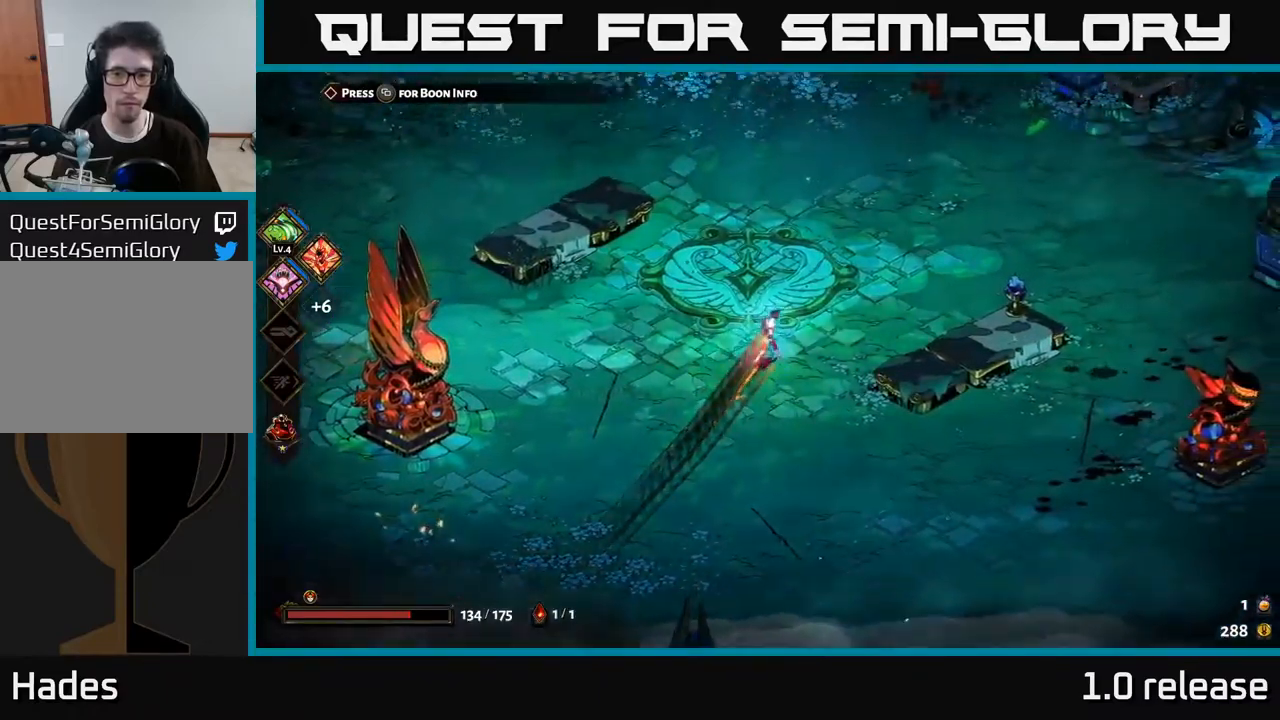
{"buttons": [], "left_stick": "up-right", "right_stick": "center", "events": [[34, "A", "down"], [250, "A", "up"]]}
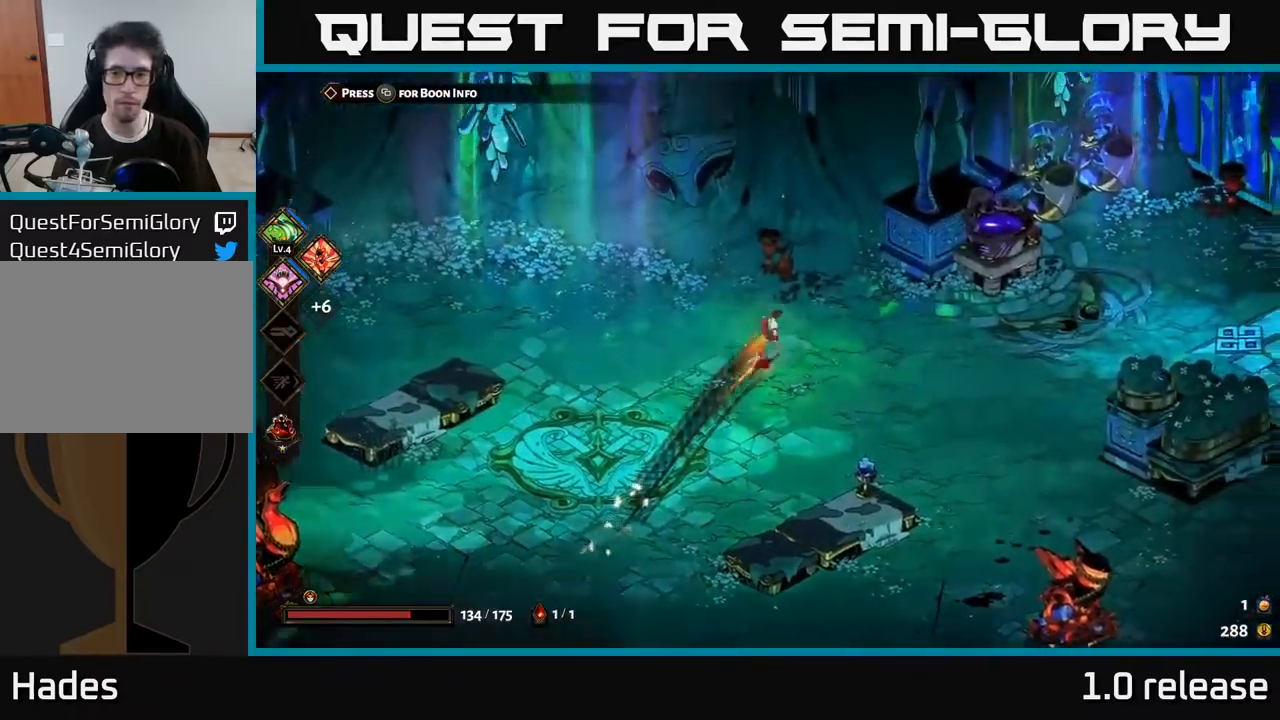
{"buttons": [], "left_stick": "right", "right_stick": "center", "events": [[200, "A", "down"], [200, "left_stick", "right"], [434, "A", "up"]]}
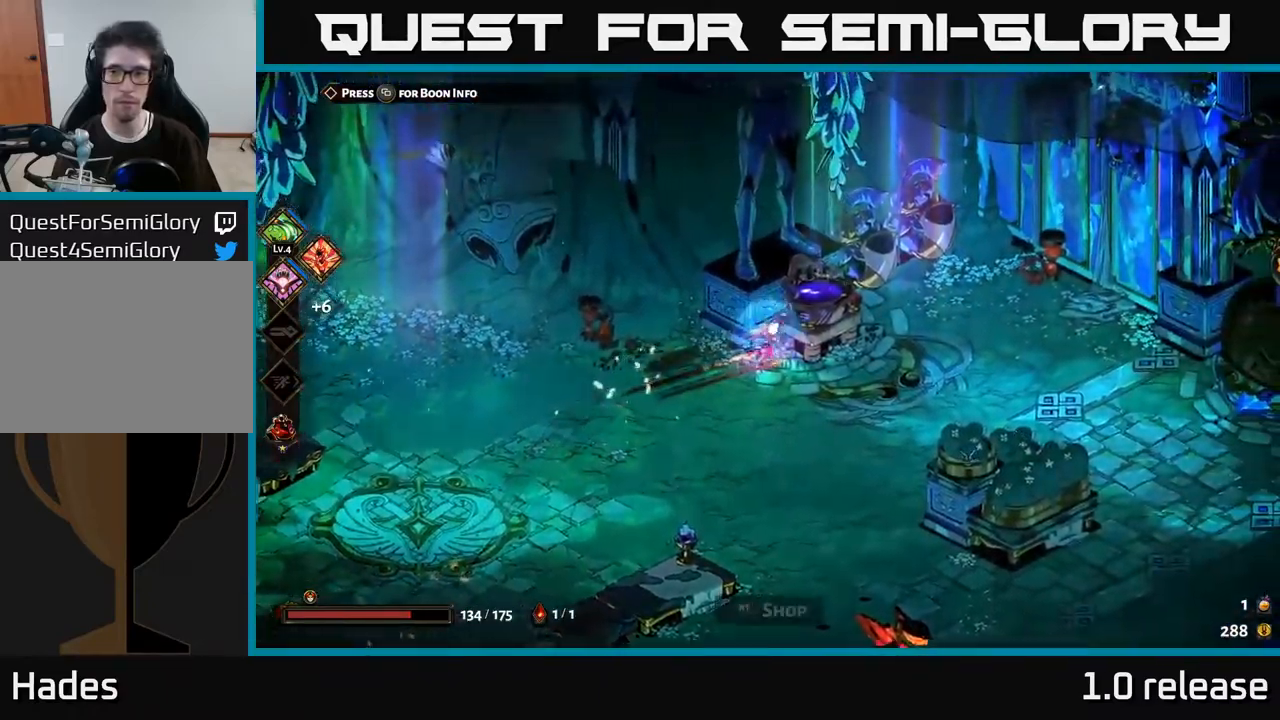
{"buttons": ["R2"], "left_stick": "center", "right_stick": "center", "events": [[334, "left_stick", "center"], [400, "R2", "down"]]}
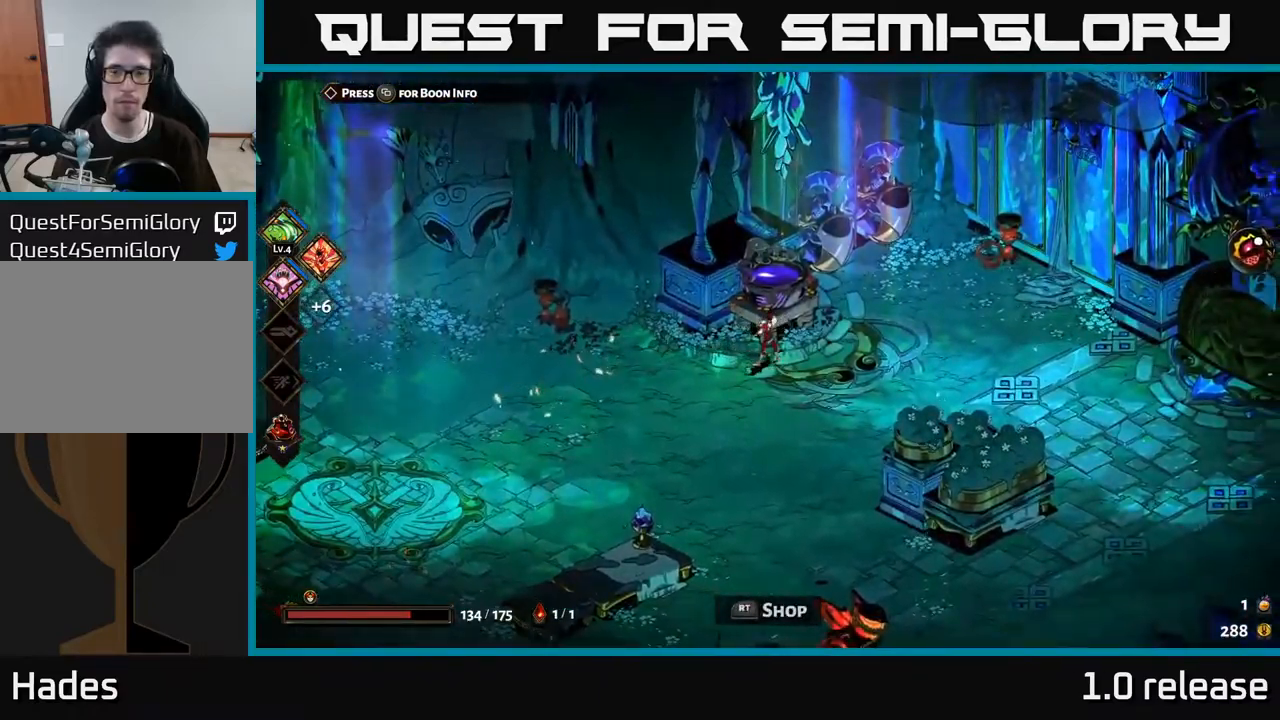
{"buttons": [], "left_stick": "center", "right_stick": "center", "events": [[34, "R2", "up"]]}
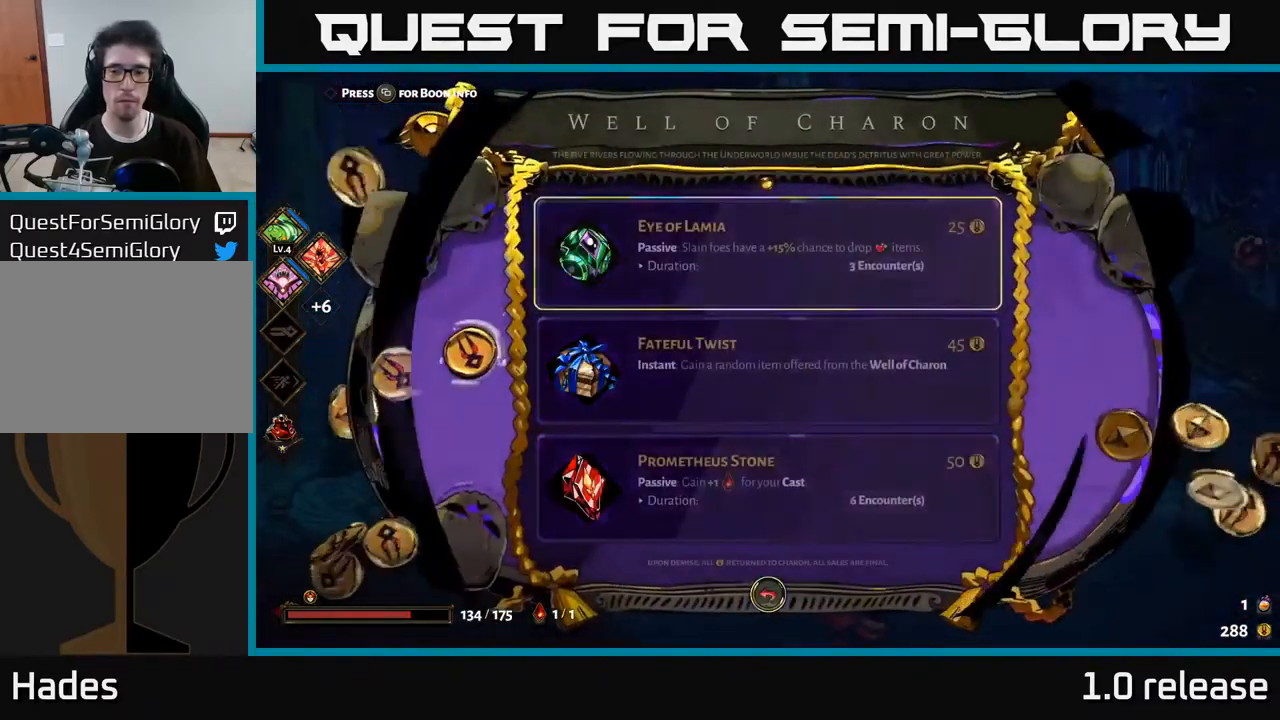
{"buttons": [], "left_stick": "center", "right_stick": "center", "events": []}
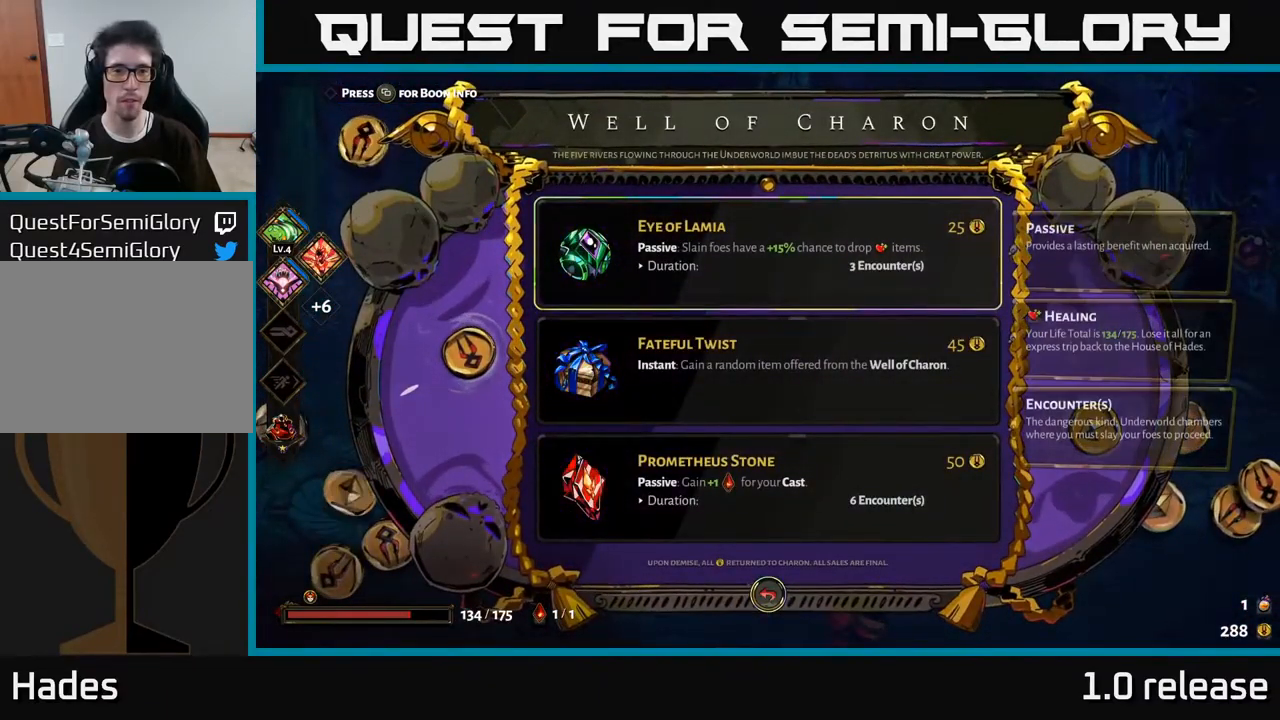
{"buttons": [], "left_stick": "down", "right_stick": "center", "events": [[450, "left_stick", "down"]]}
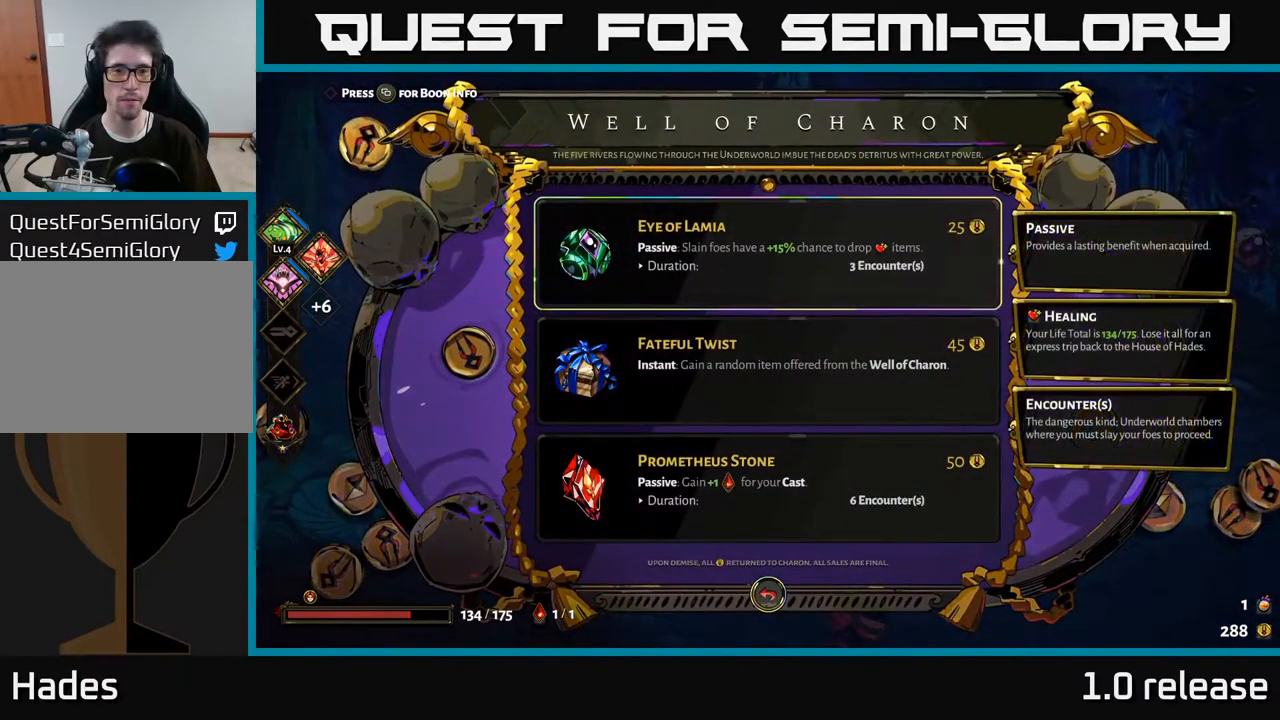
{"buttons": [], "left_stick": "center", "right_stick": "center", "events": [[167, "left_stick", "center"], [250, "left_stick", "up"], [416, "left_stick", "center"]]}
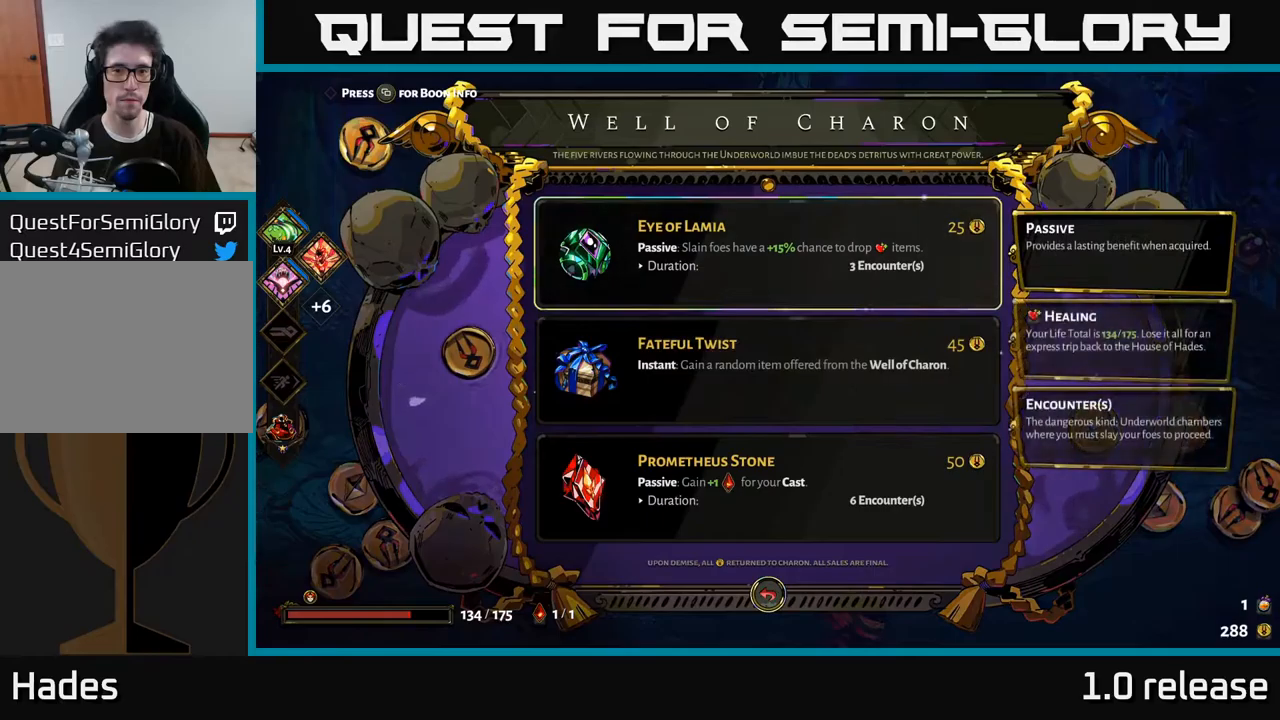
{"buttons": [], "left_stick": "center", "right_stick": "center", "events": []}
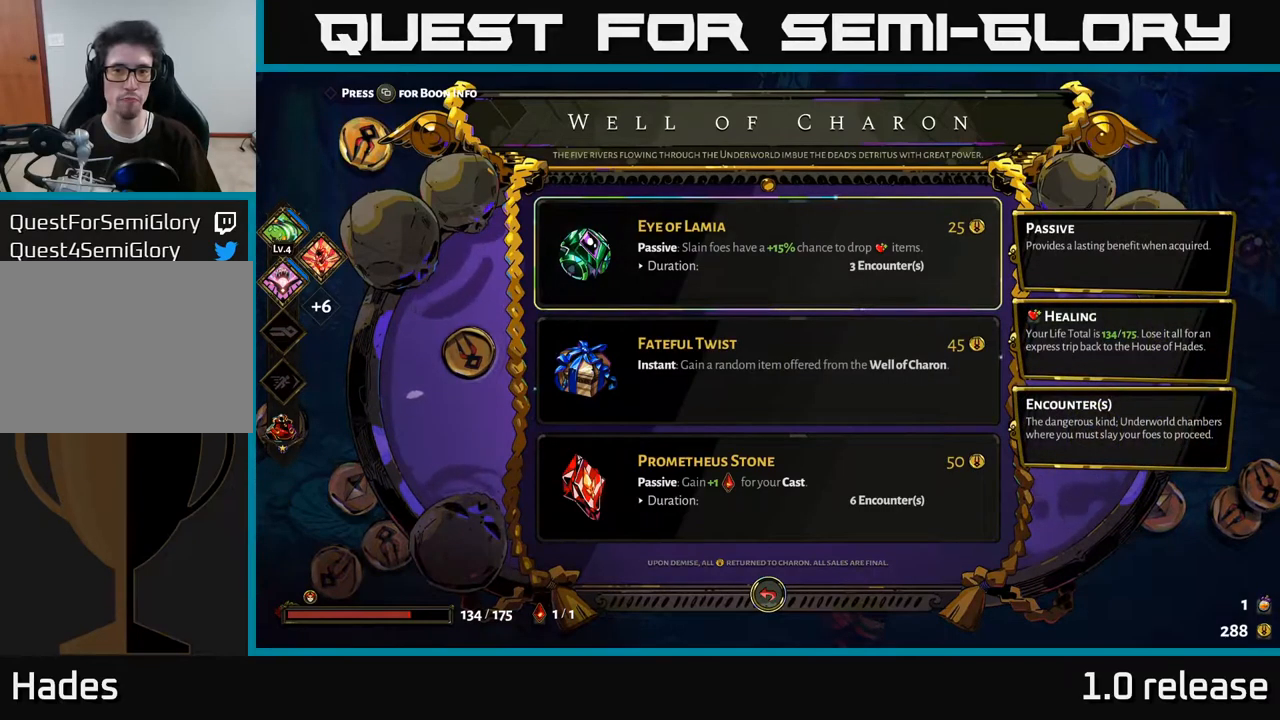
{"buttons": [], "left_stick": "center", "right_stick": "center", "events": [[16, "A", "down"], [83, "A", "up"]]}
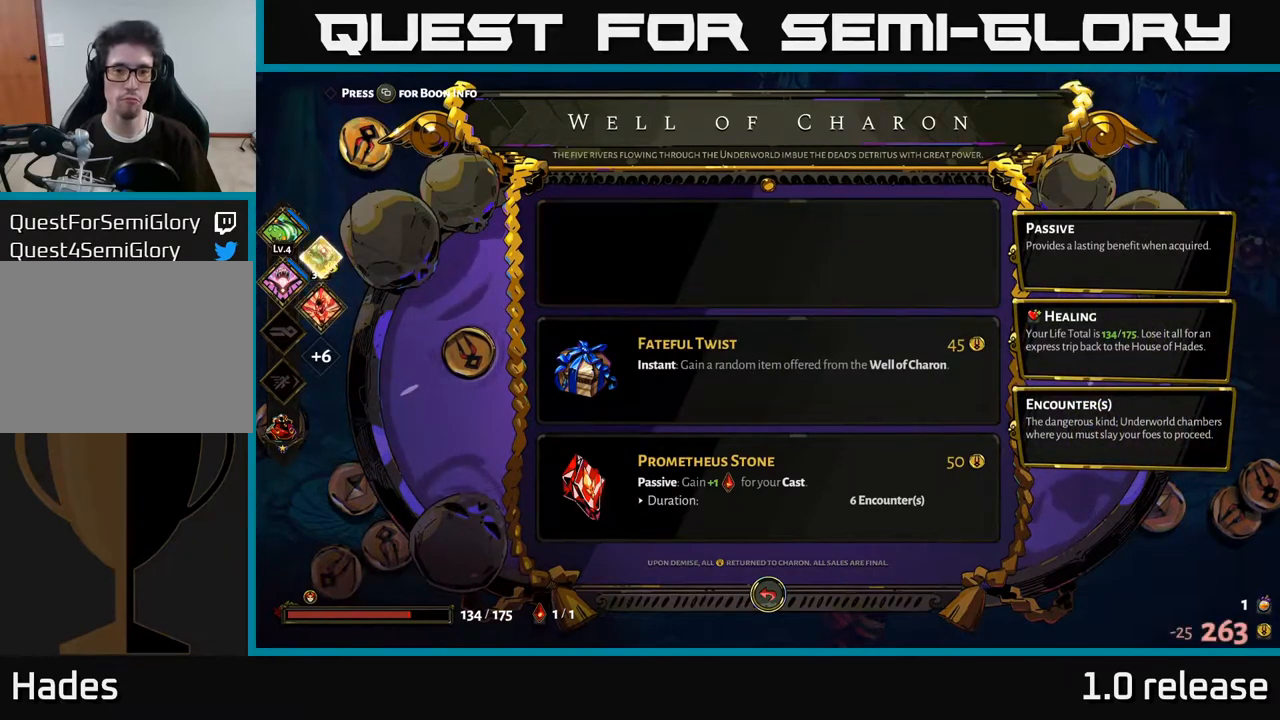
{"buttons": [], "left_stick": "center", "right_stick": "center", "events": []}
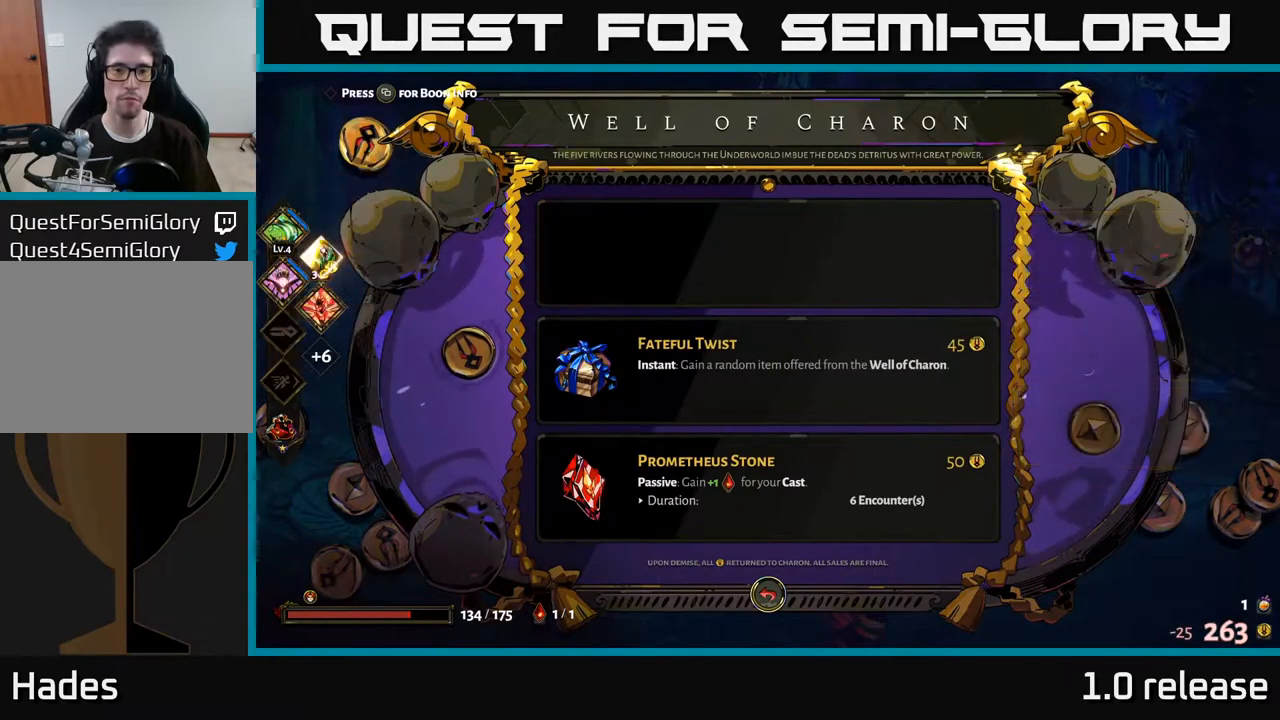
{"buttons": [], "left_stick": "center", "right_stick": "center", "events": [[33, "left_stick", "down"], [233, "left_stick", "center"], [300, "B", "down"], [350, "B", "up"]]}
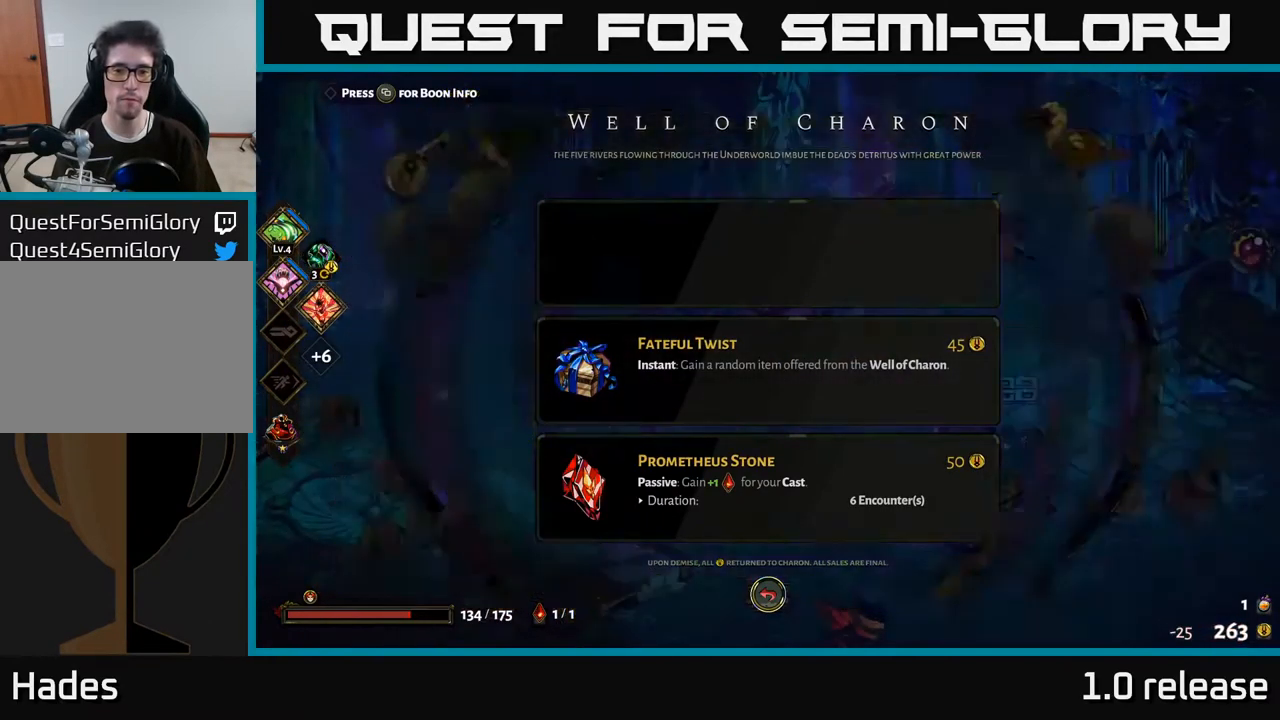
{"buttons": ["A"], "left_stick": "right", "right_stick": "center", "events": [[33, "left_stick", "down-right"], [83, "left_stick", "right"], [316, "A", "down"]]}
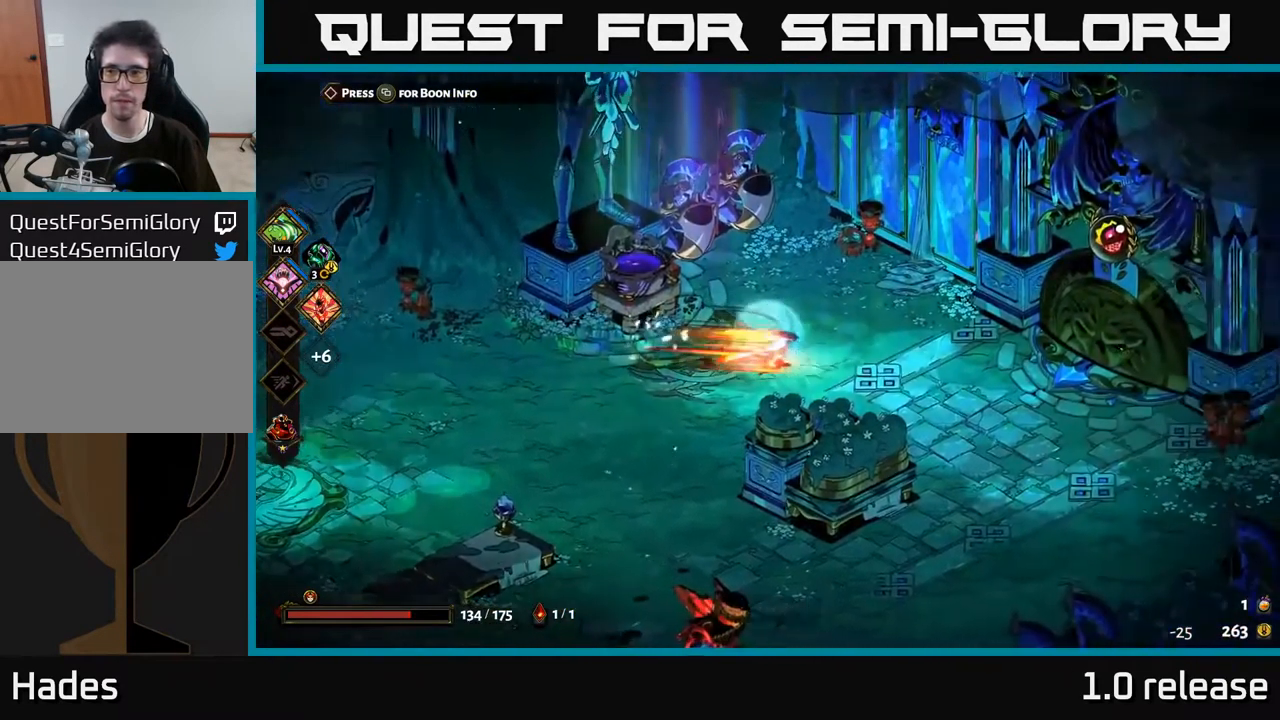
{"buttons": [], "left_stick": "right", "right_stick": "center", "events": [[66, "A", "up"]]}
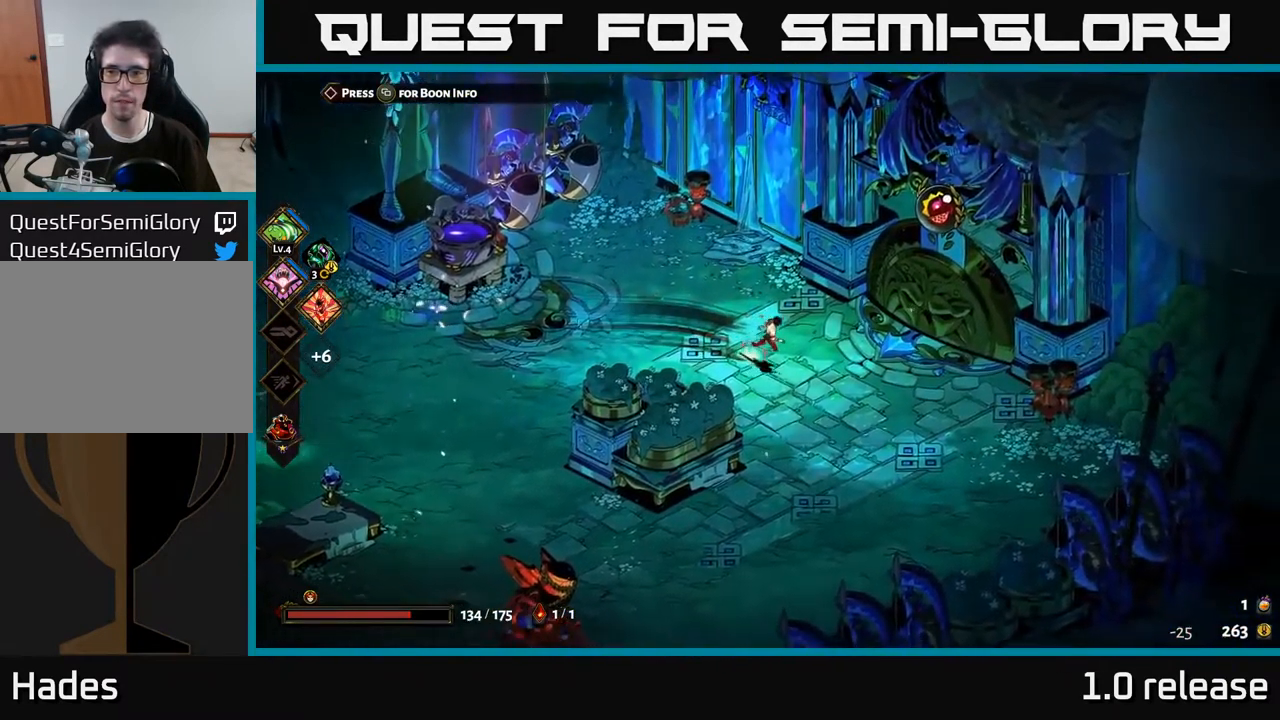
{"buttons": ["R2"], "left_stick": "up-right", "right_stick": "center", "events": [[300, "left_stick", "up-right"], [466, "R2", "down"]]}
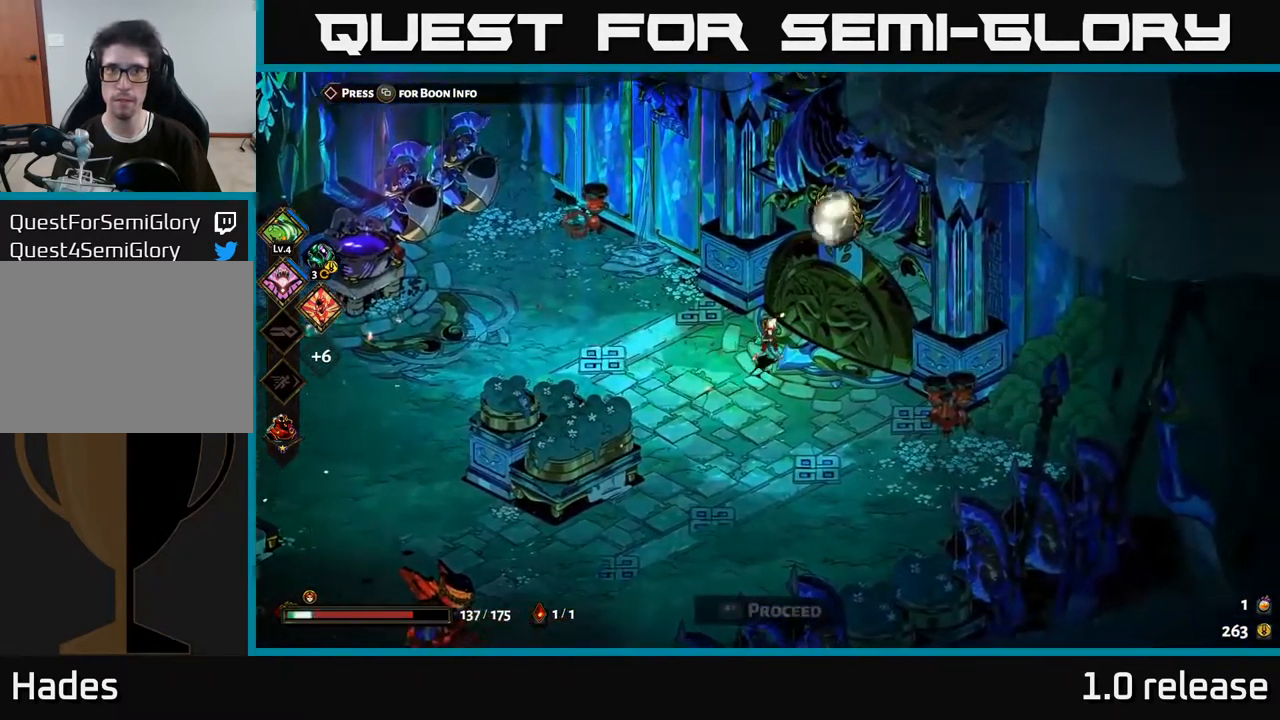
{"buttons": [], "left_stick": "center", "right_stick": "center", "events": [[33, "R2", "up"], [83, "left_stick", "center"], [250, "R2", "down"], [300, "R2", "up"]]}
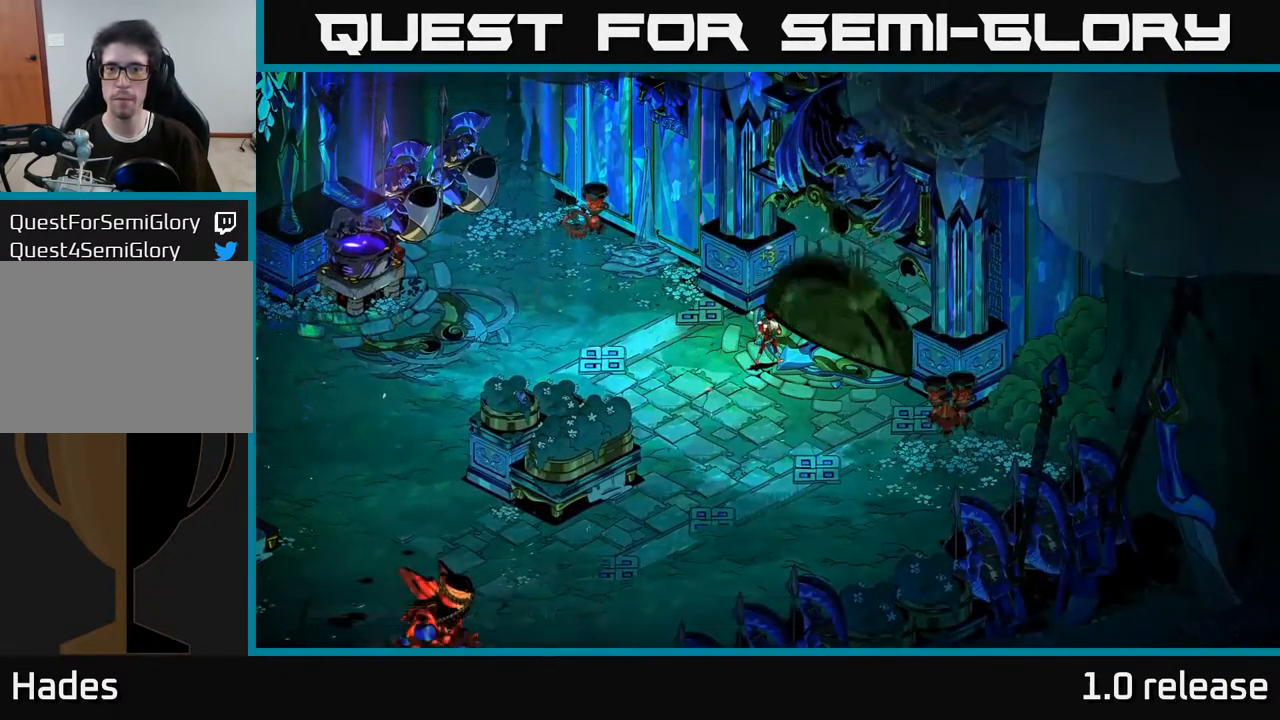
{"buttons": [], "left_stick": "center", "right_stick": "center", "events": []}
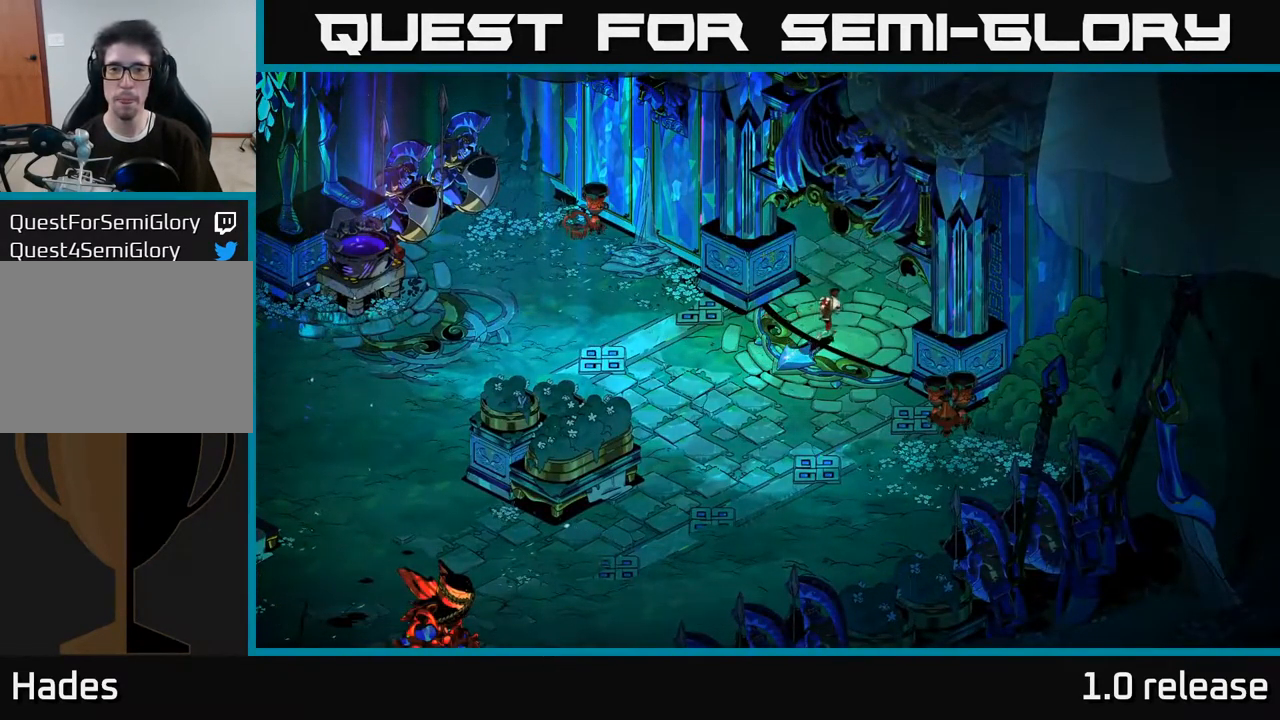
{"buttons": [], "left_stick": "center", "right_stick": "center", "events": []}
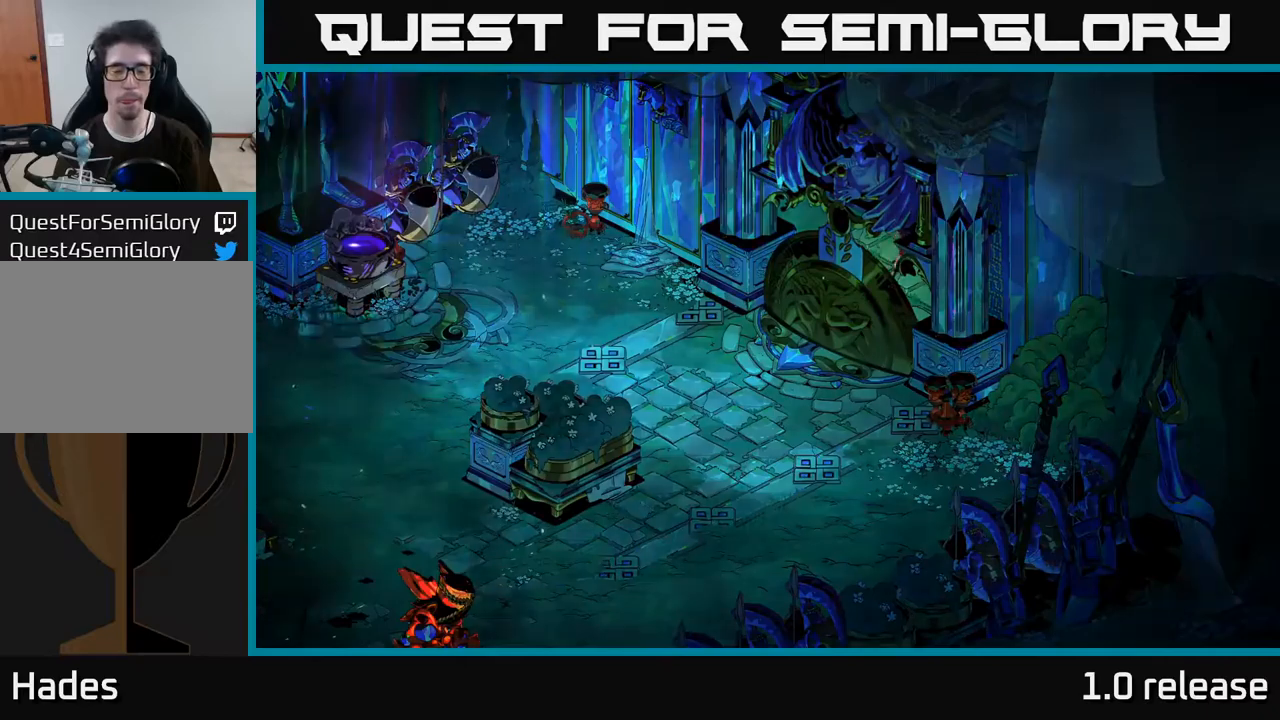
{"buttons": [], "left_stick": "center", "right_stick": "center", "events": []}
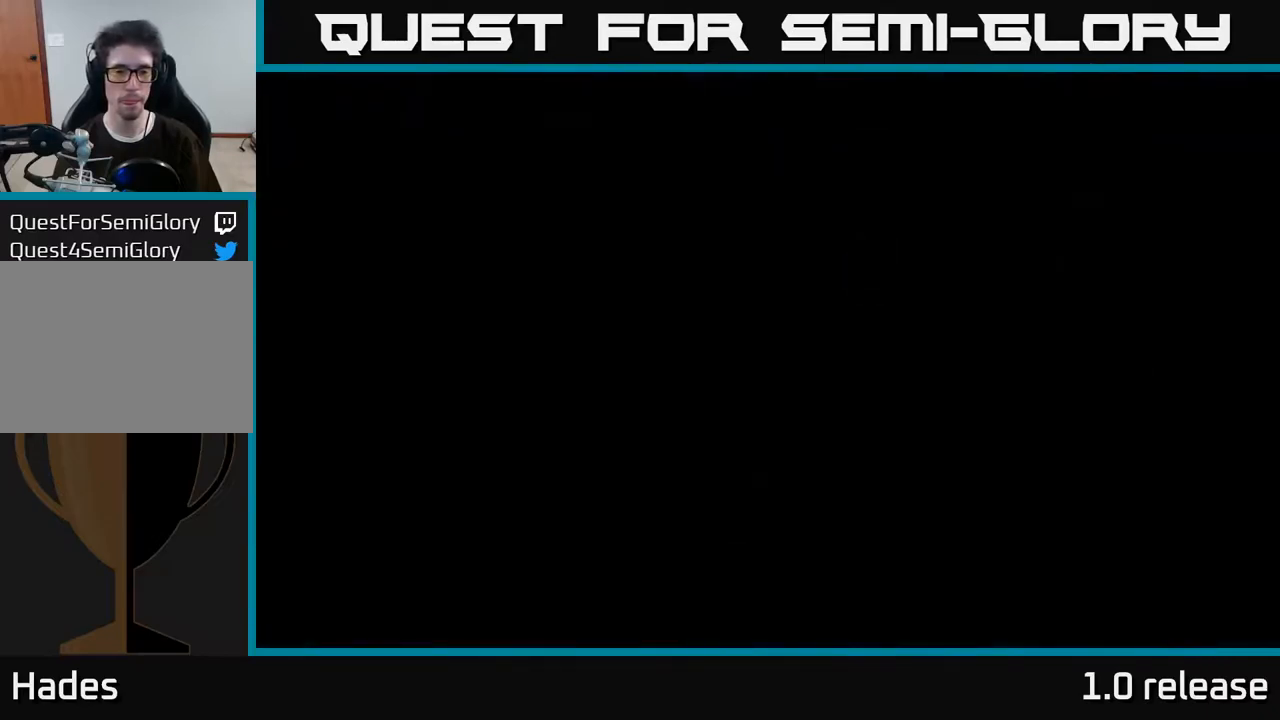
{"buttons": [], "left_stick": "center", "right_stick": "center", "events": []}
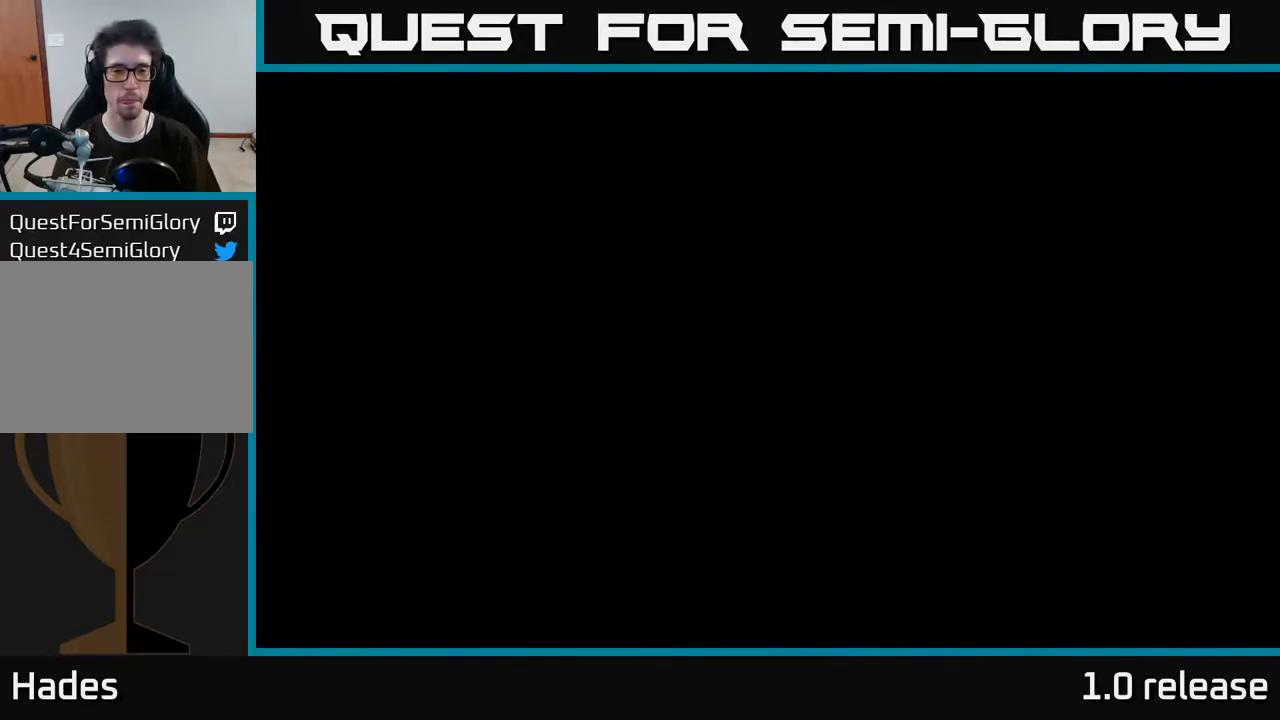
{"buttons": [], "left_stick": "center", "right_stick": "center", "events": []}